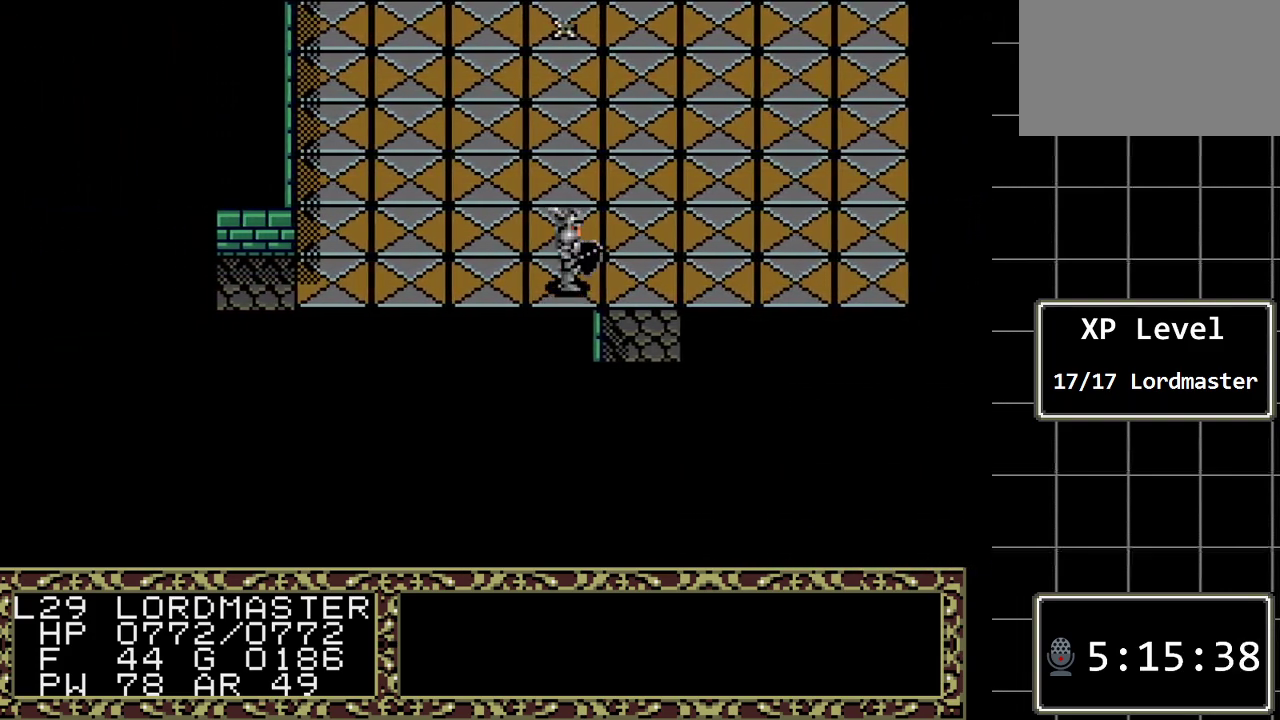
Gameplay with a controller (Xbox layout); each line is a JSON object with the inputs held at the frame after it. "events" lists button and stick changes between this image and that frame as [ms after this image, input, new state], when the widget could be followed in between. Not read: L1 L2 L3 R1 R2 R3.
{"buttons": ["DPAD_DOWN"], "events": [[83, "DPAD_DOWN", "down"], [83, "DPAD_RIGHT", "up"]]}
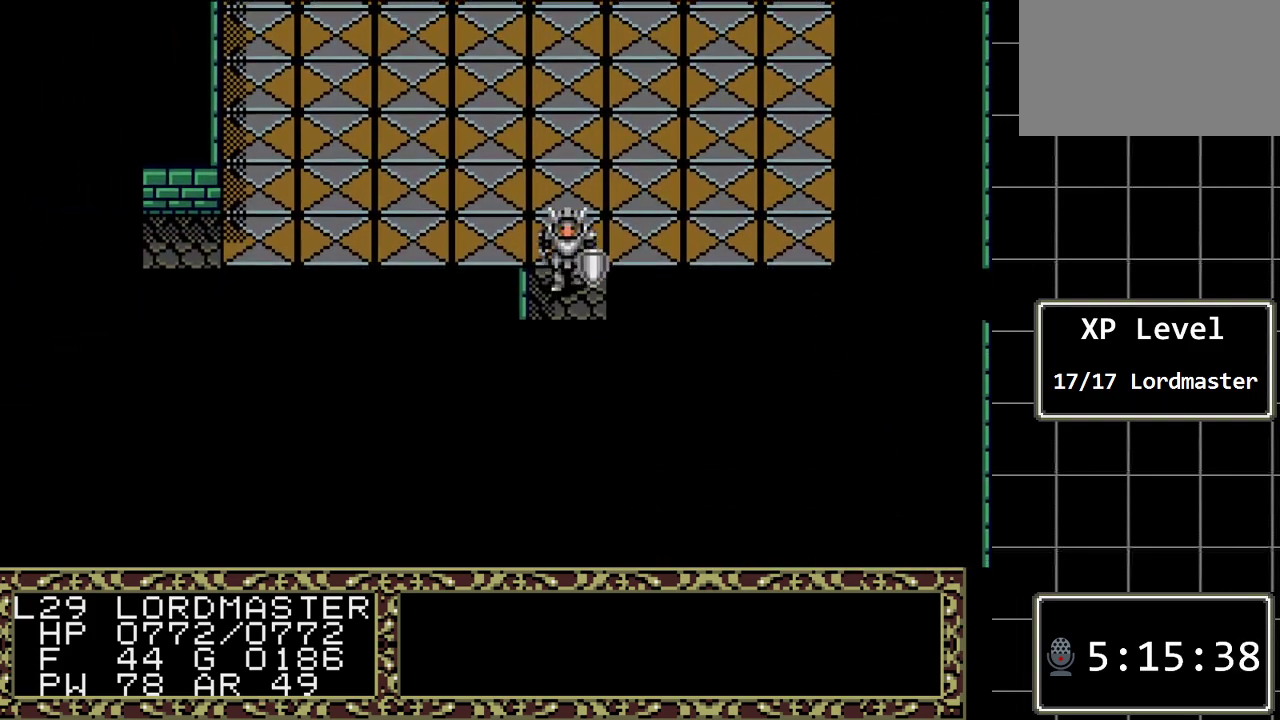
{"buttons": ["DPAD_DOWN"], "events": []}
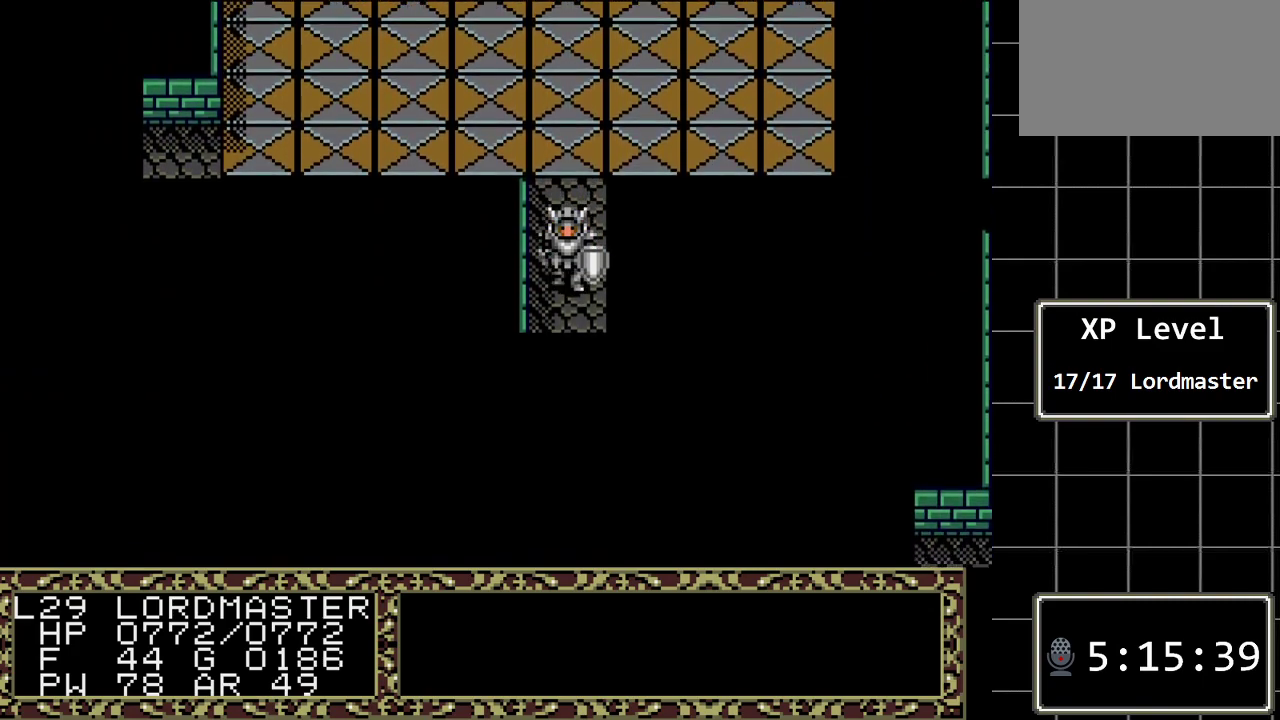
{"buttons": [], "events": [[500, "DPAD_DOWN", "up"]]}
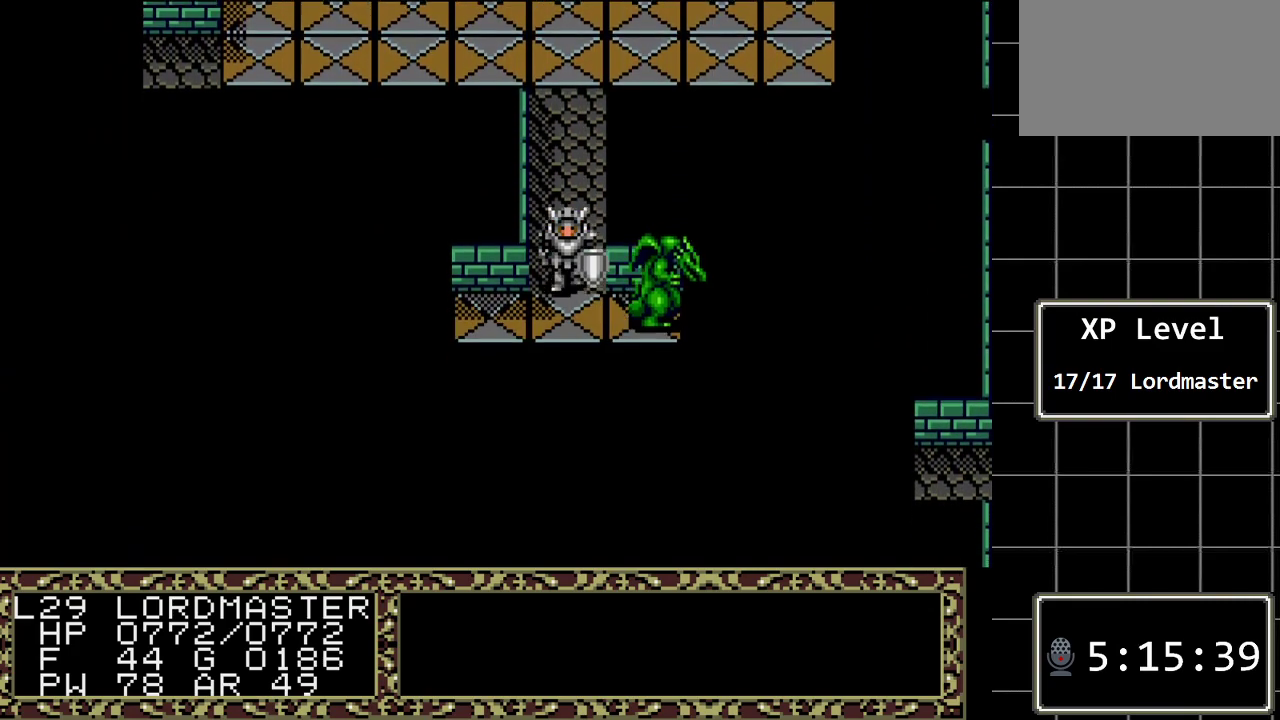
{"buttons": [], "events": []}
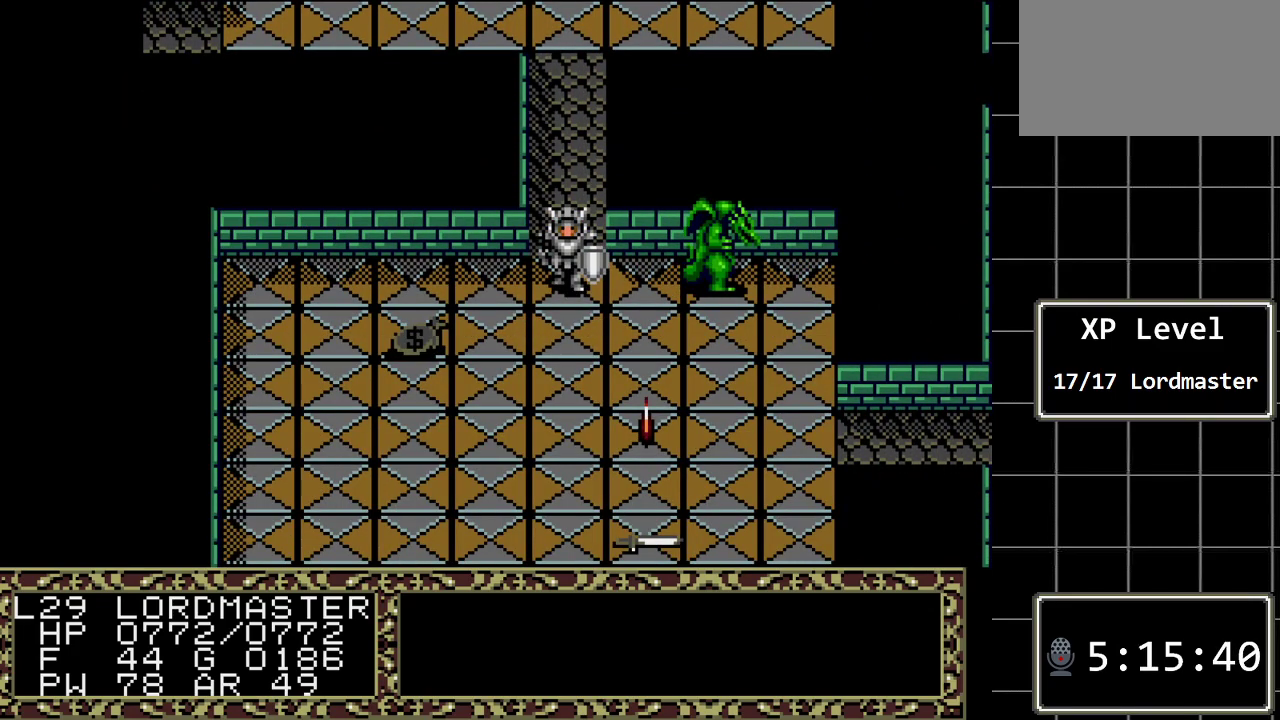
{"buttons": [], "events": []}
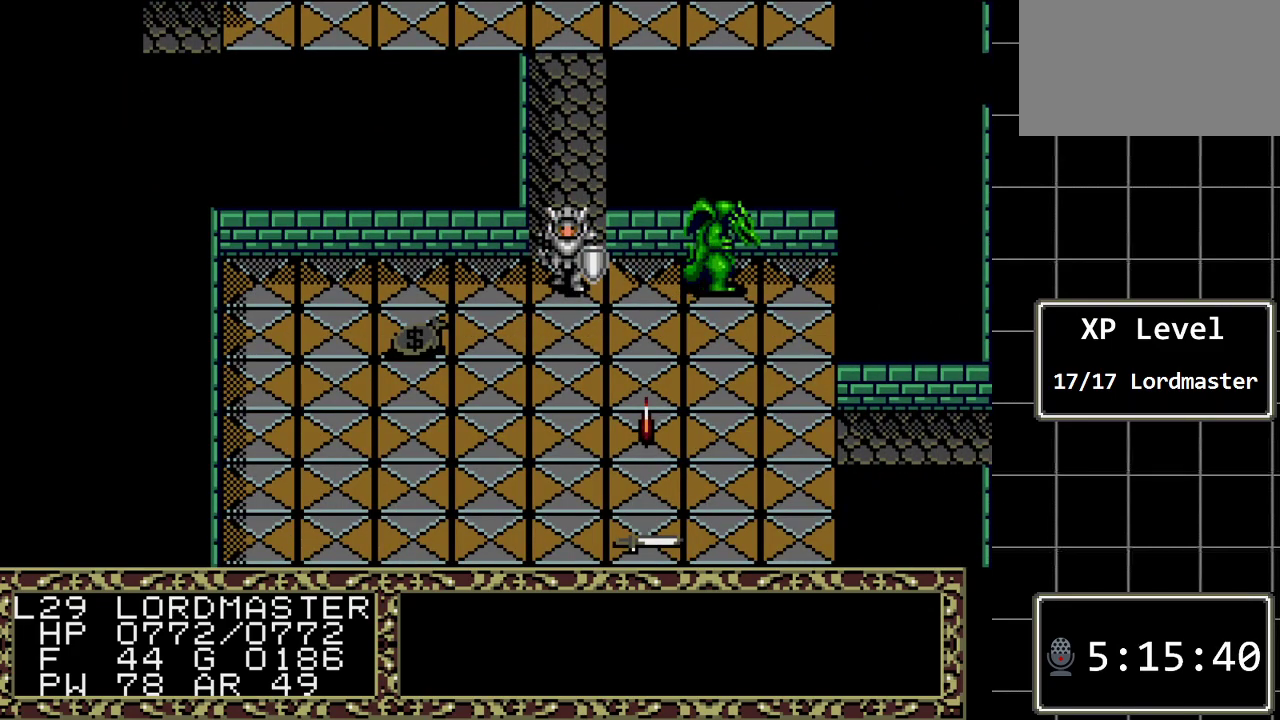
{"buttons": [], "events": [[217, "B", "down"], [250, "DPAD_RIGHT", "down"], [367, "DPAD_RIGHT", "up"], [400, "B", "up"]]}
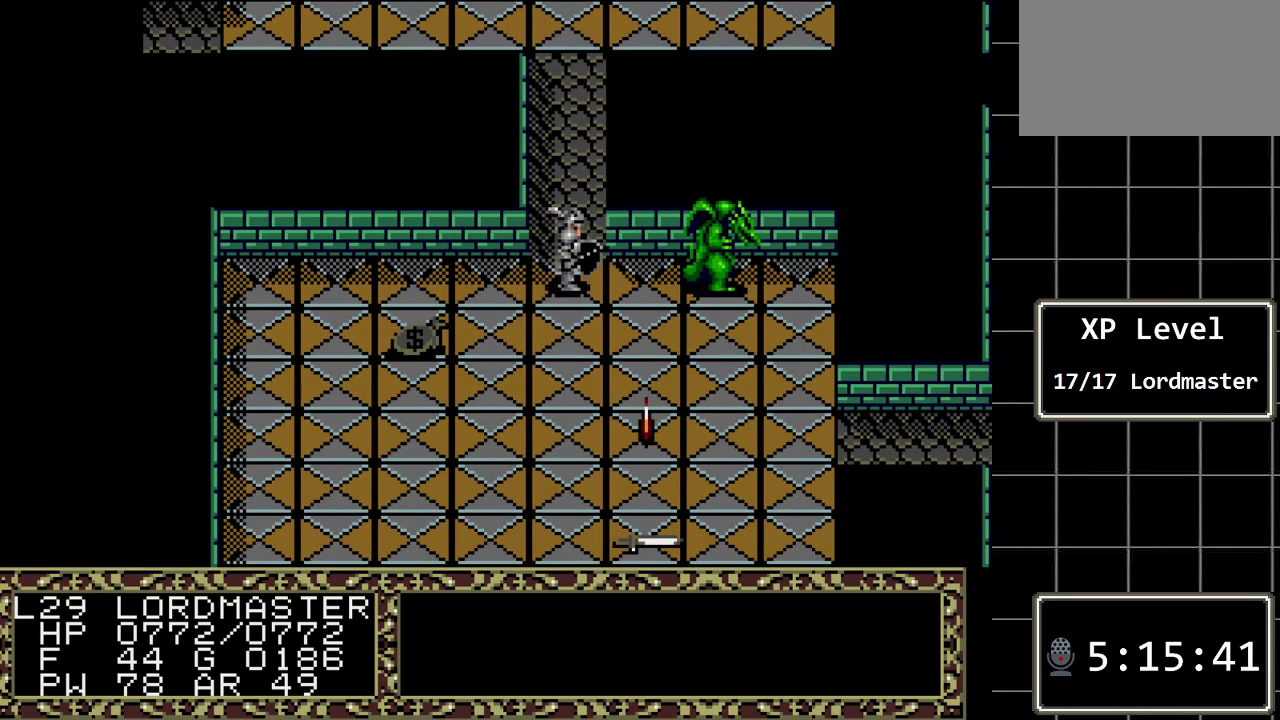
{"buttons": [], "events": [[67, "C", "down"], [200, "C", "up"]]}
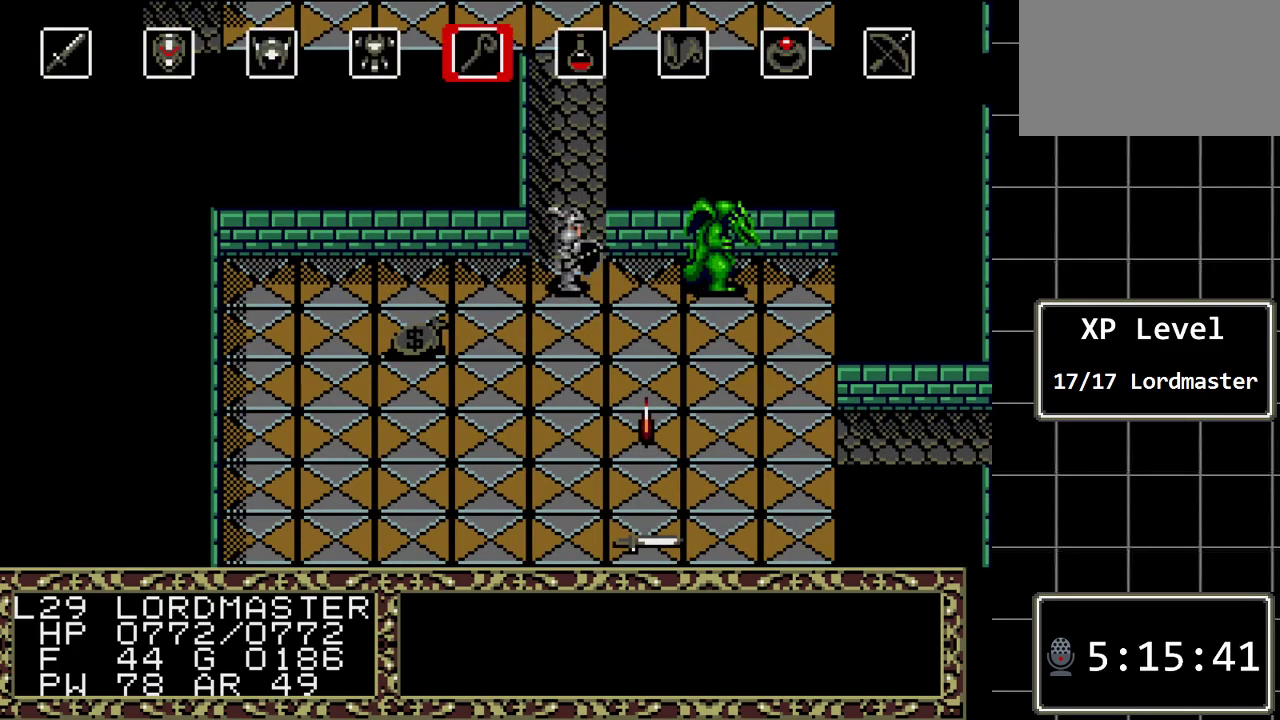
{"buttons": [], "events": [[267, "C", "down"], [400, "C", "up"]]}
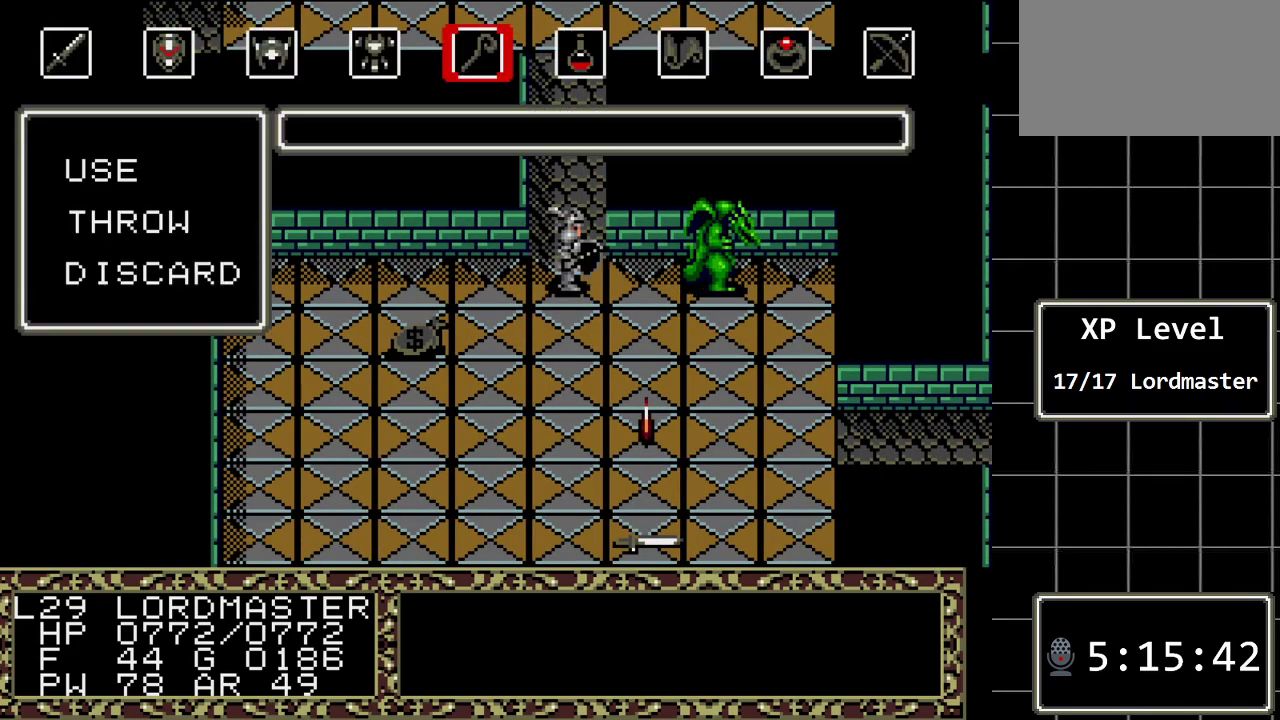
{"buttons": [], "events": []}
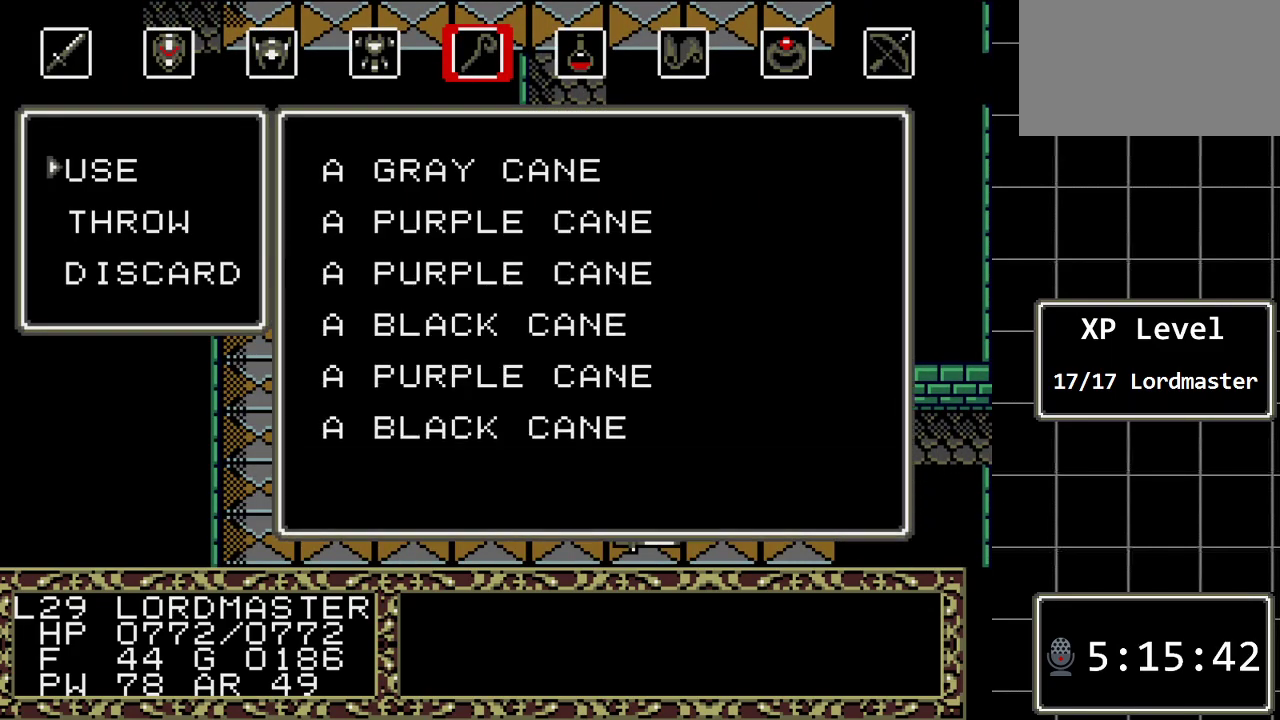
{"buttons": [], "events": []}
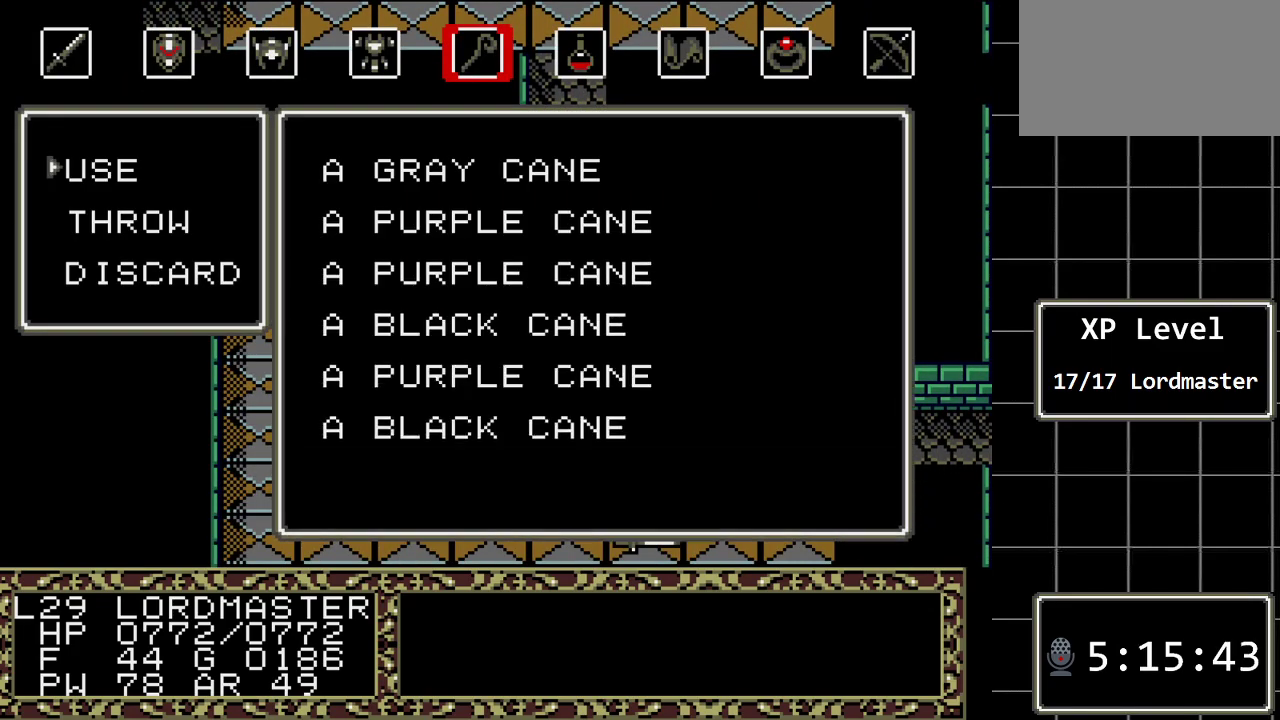
{"buttons": [], "events": []}
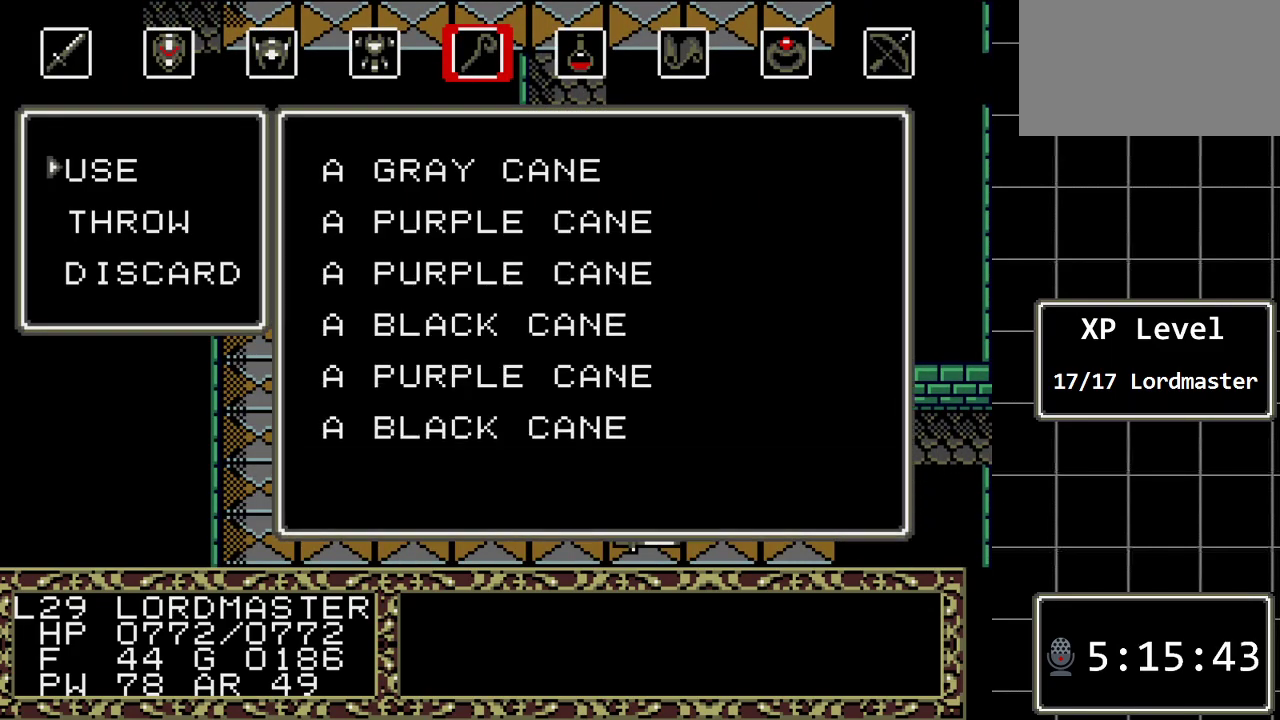
{"buttons": [], "events": [[250, "C", "down"], [350, "C", "up"]]}
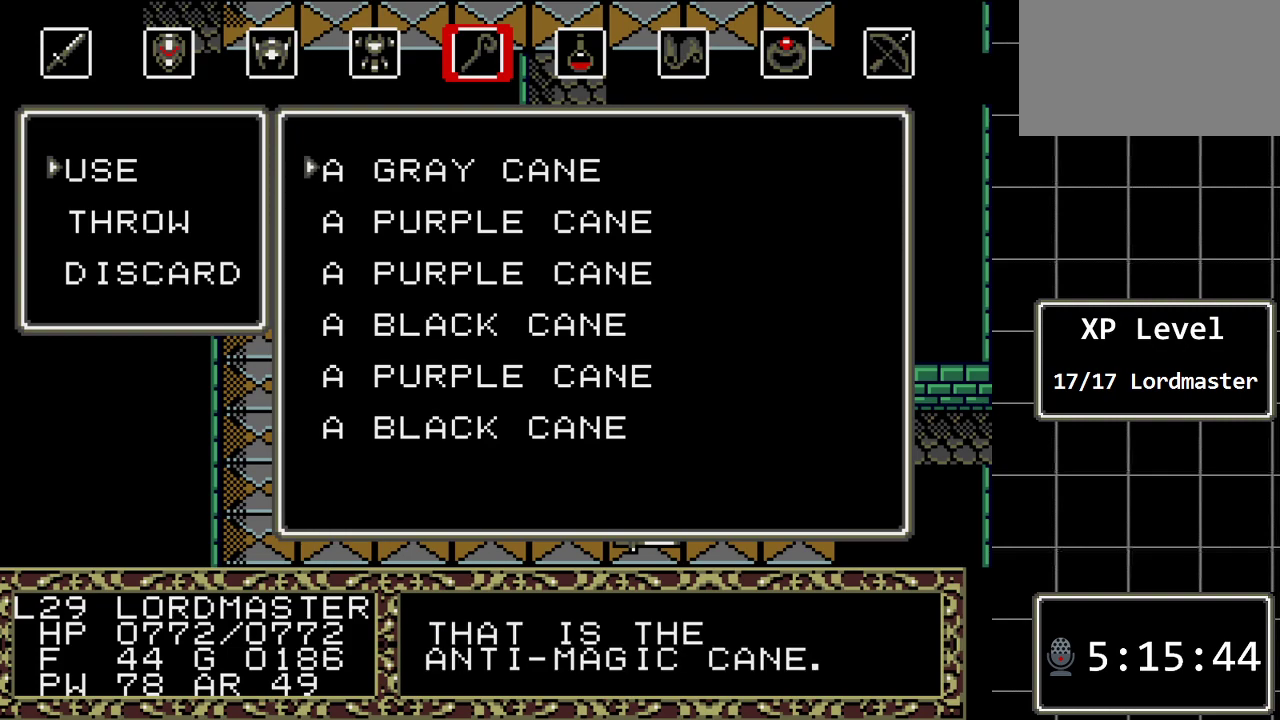
{"buttons": ["DPAD_DOWN"], "events": [[100, "DPAD_DOWN", "down"], [267, "DPAD_DOWN", "up"], [450, "DPAD_DOWN", "down"]]}
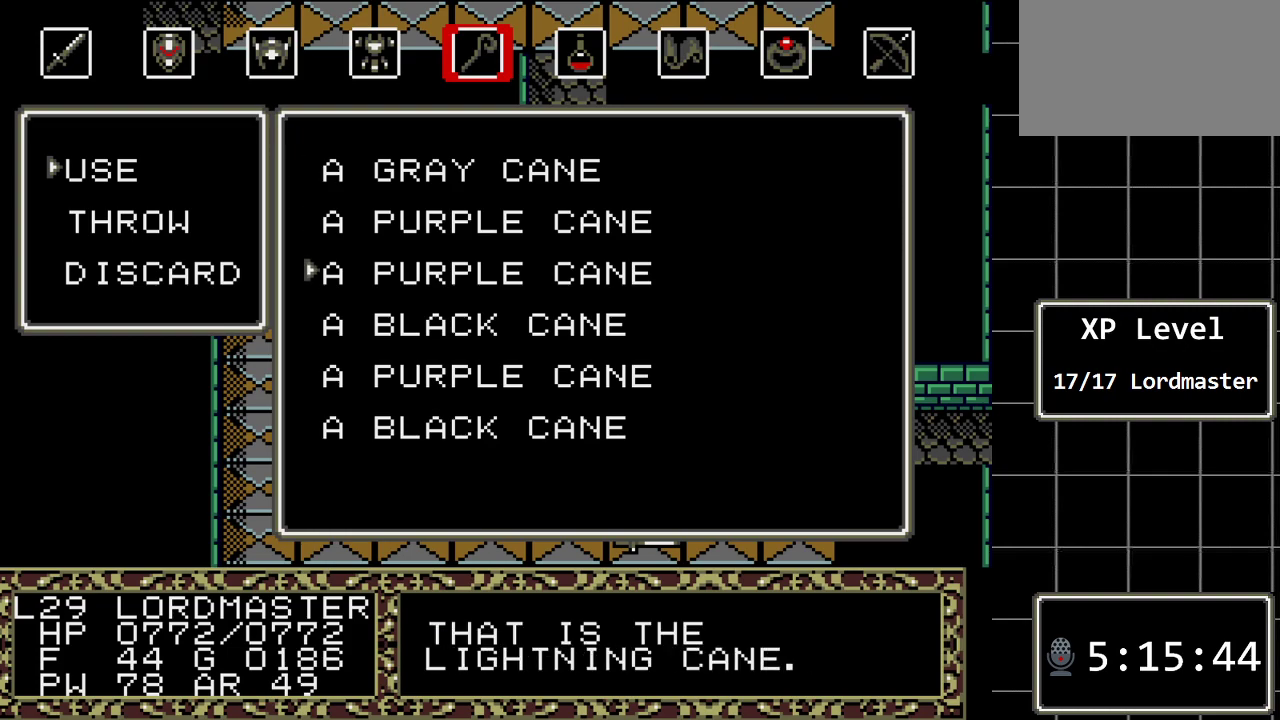
{"buttons": [], "events": [[117, "DPAD_DOWN", "up"], [283, "DPAD_DOWN", "down"], [400, "DPAD_DOWN", "up"]]}
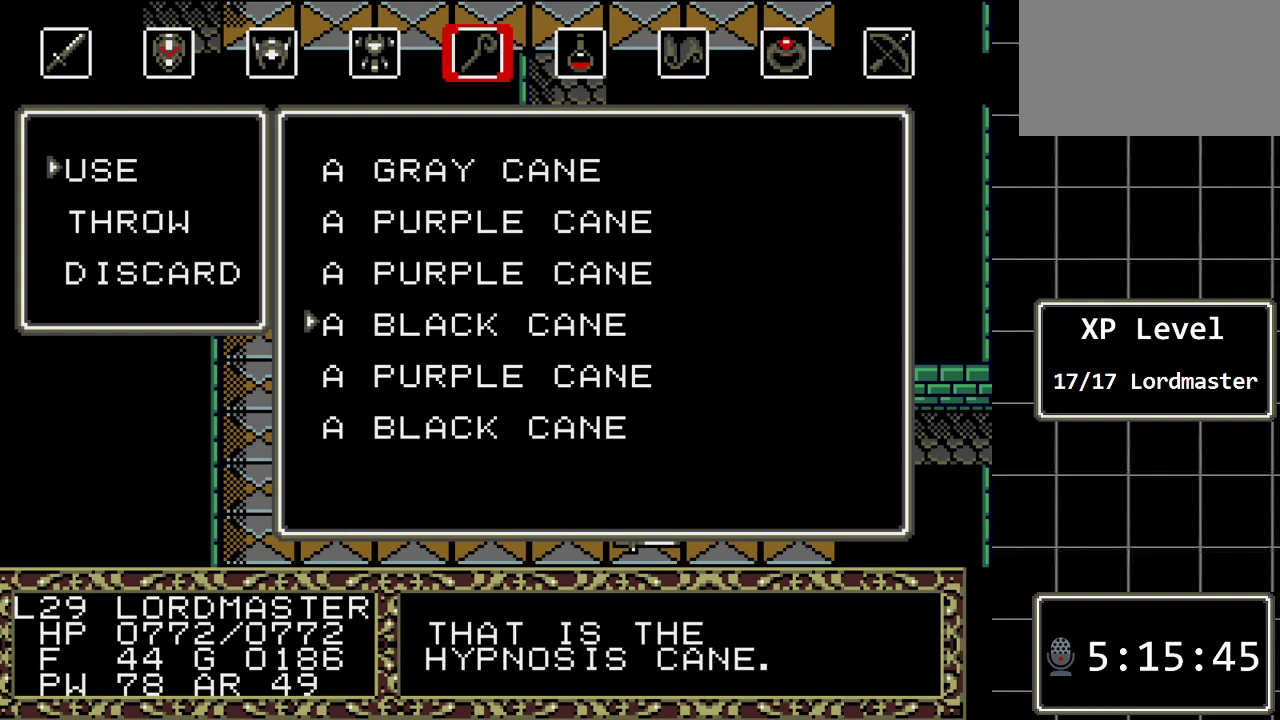
{"buttons": [], "events": [[317, "DPAD_DOWN", "down"], [483, "DPAD_DOWN", "up"]]}
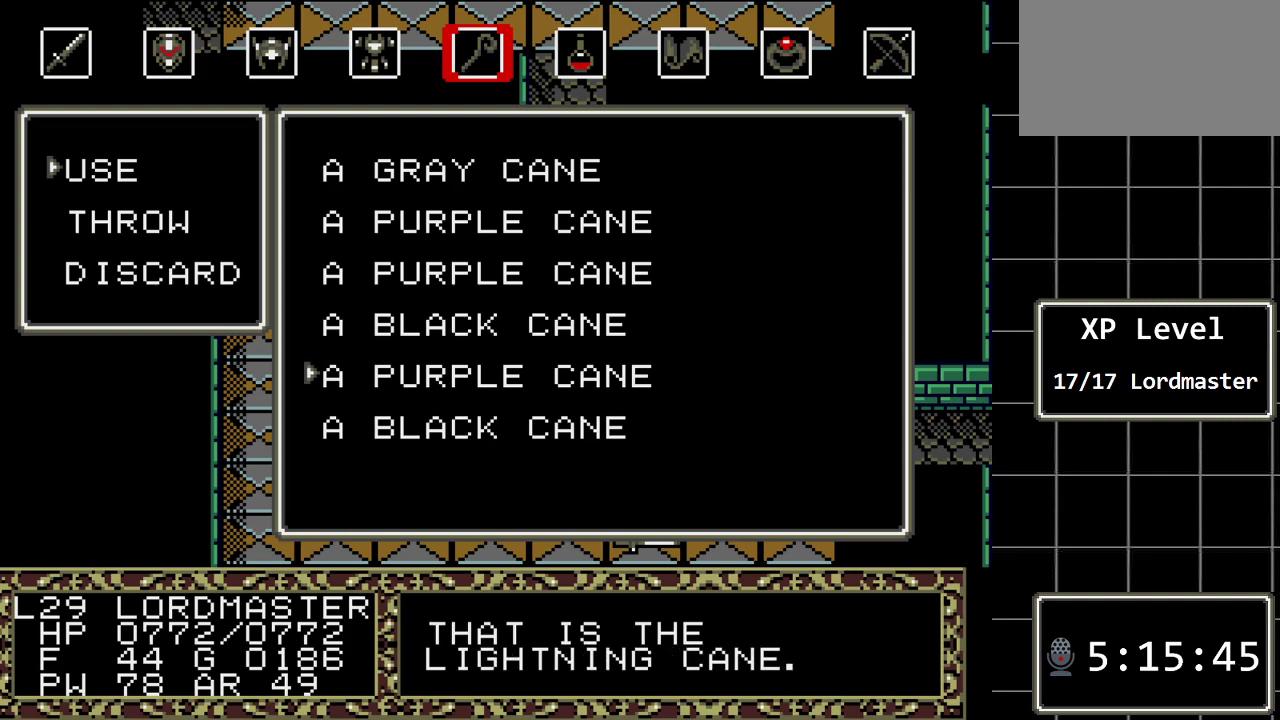
{"buttons": [], "events": [[233, "DPAD_UP", "down"], [367, "DPAD_UP", "up"]]}
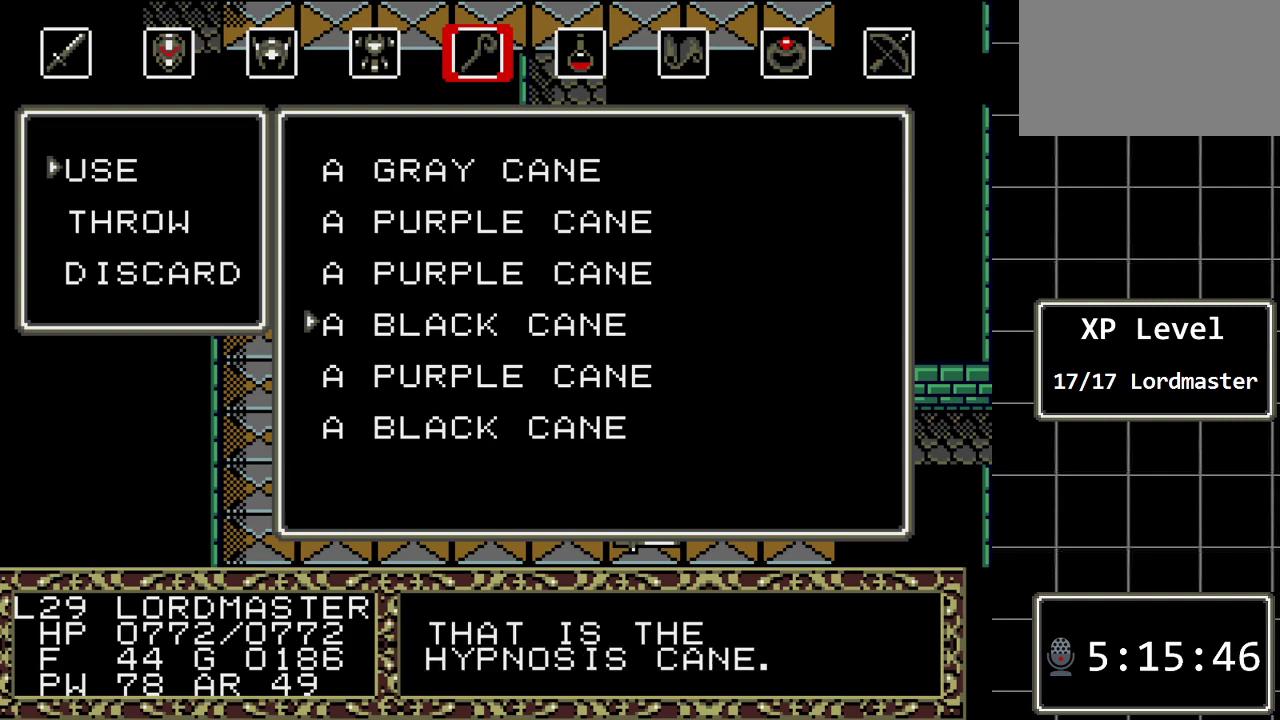
{"buttons": ["C"], "events": [[400, "C", "down"]]}
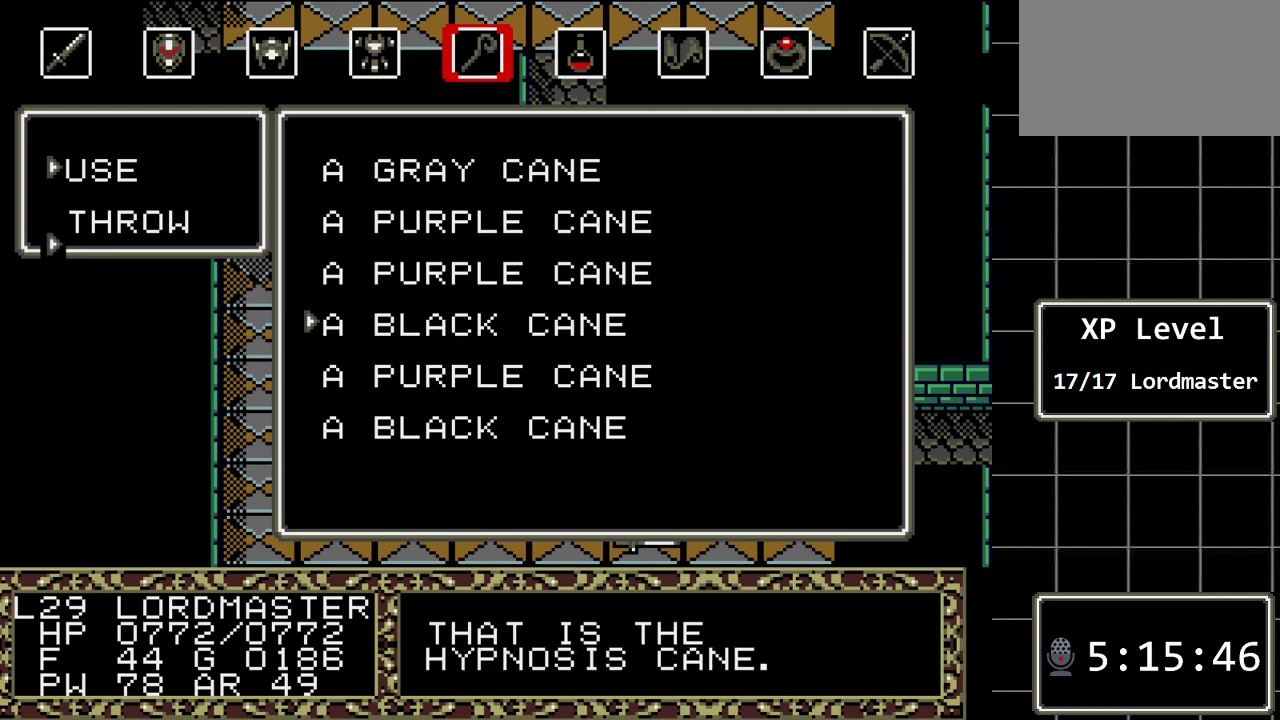
{"buttons": [], "events": [[67, "C", "up"]]}
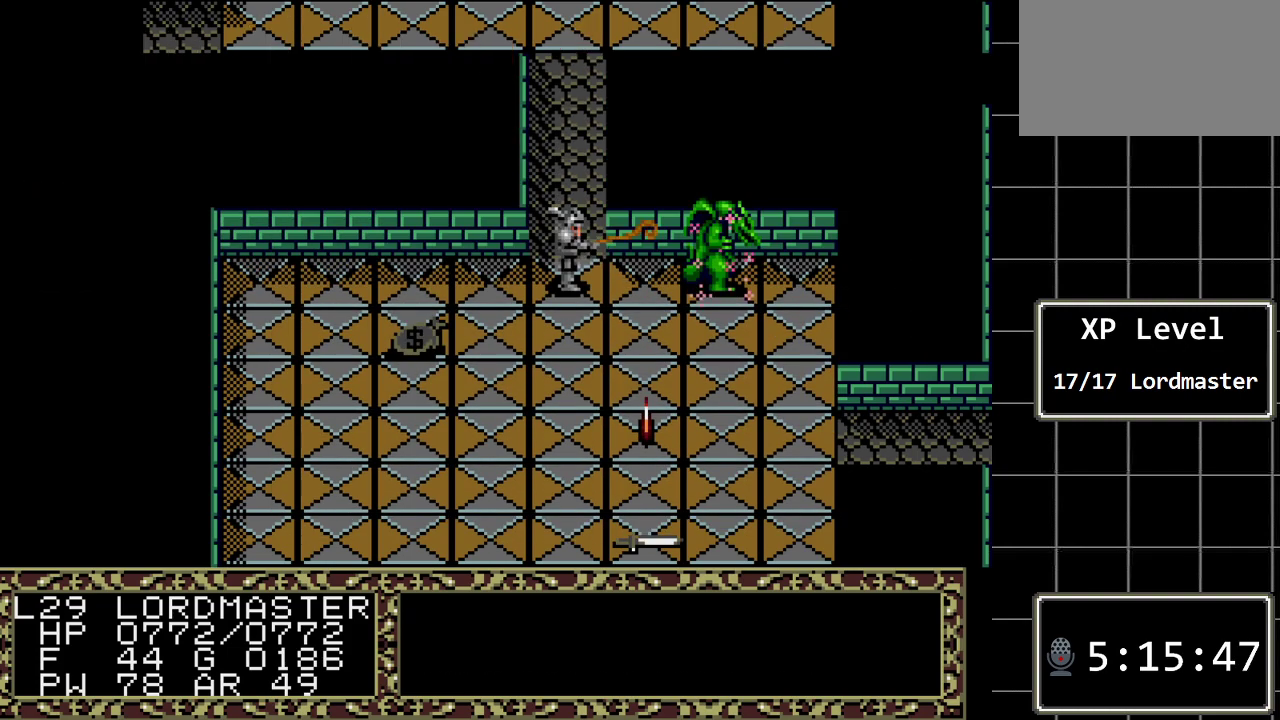
{"buttons": [], "events": []}
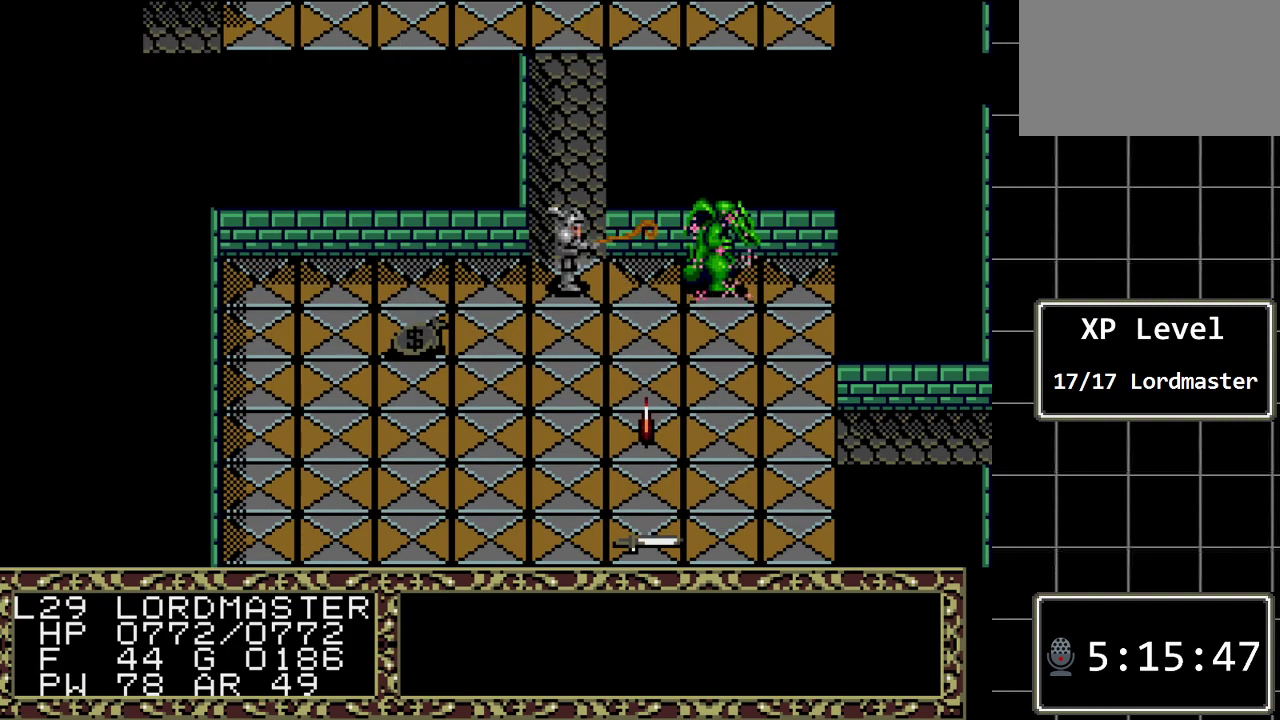
{"buttons": [], "events": []}
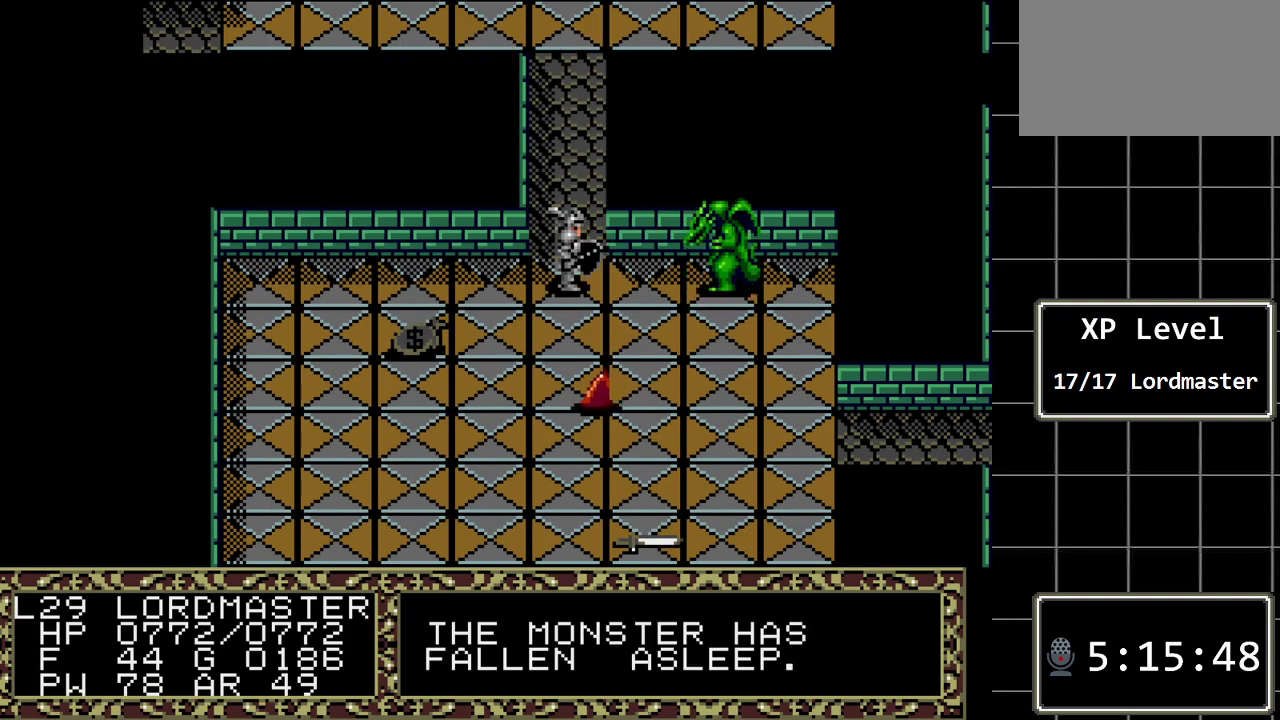
{"buttons": ["DPAD_RIGHT"], "events": [[200, "DPAD_RIGHT", "down"]]}
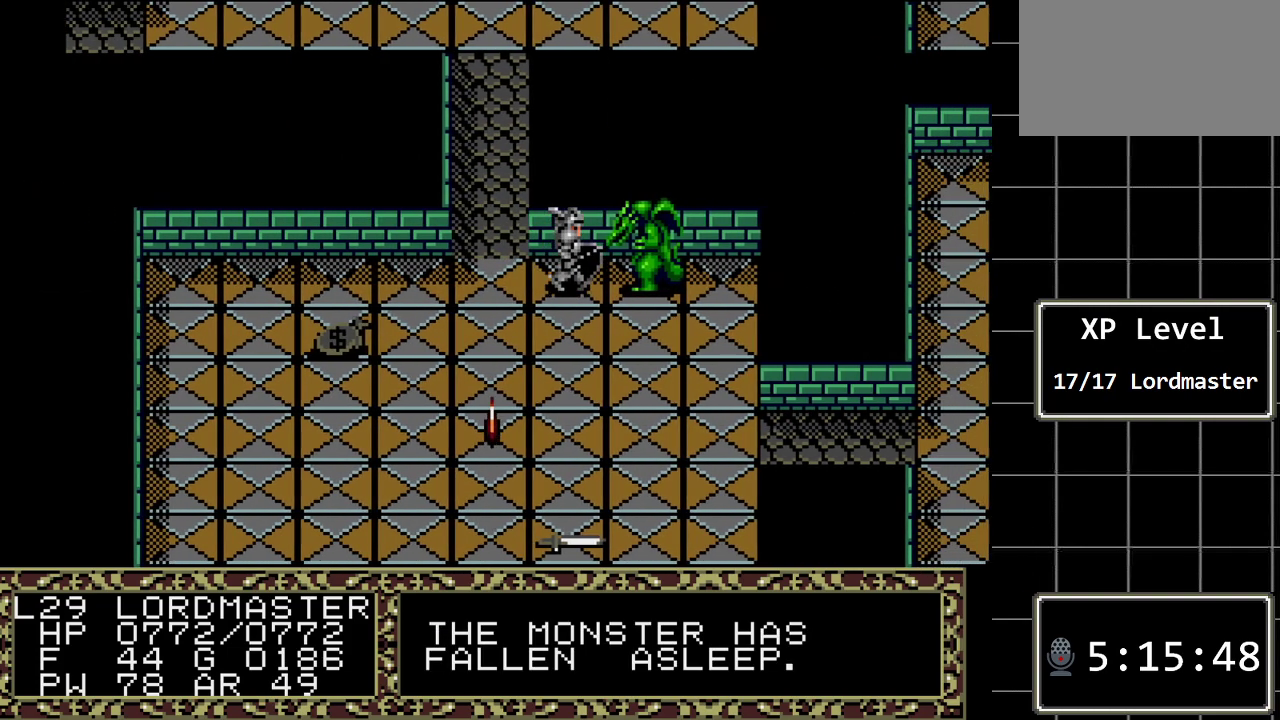
{"buttons": [], "events": [[500, "DPAD_RIGHT", "up"]]}
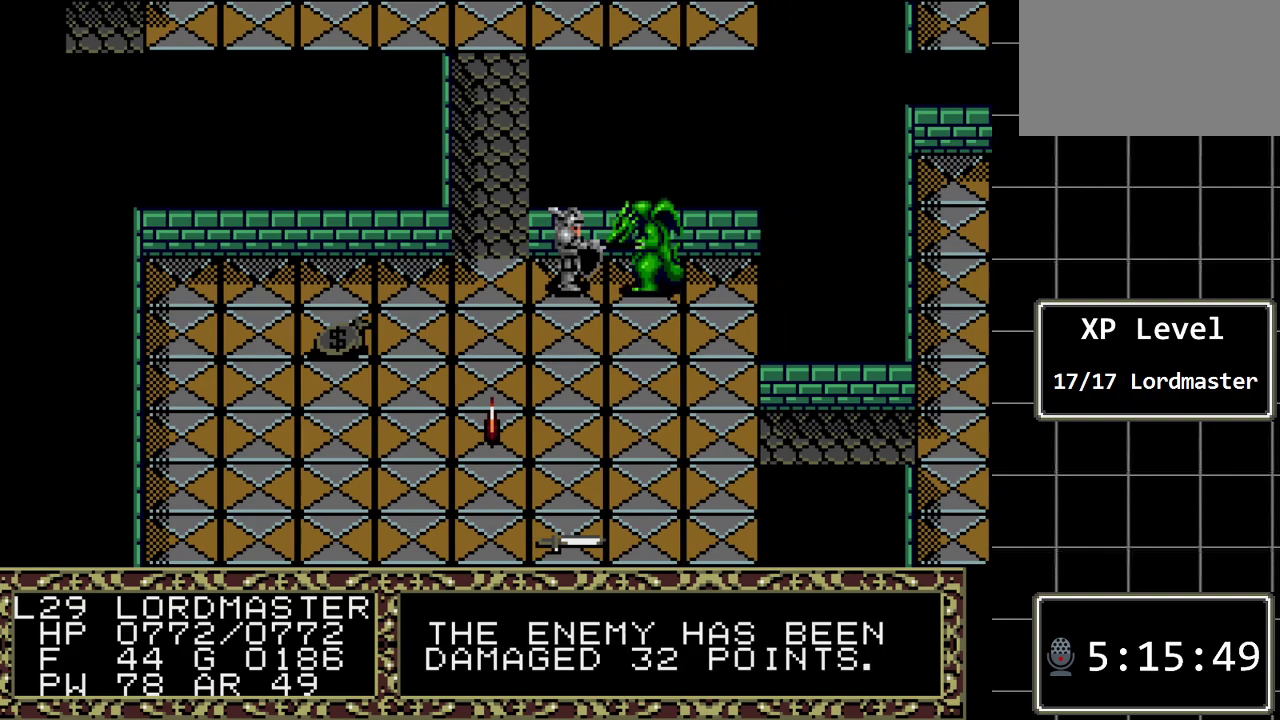
{"buttons": ["DPAD_RIGHT"], "events": [[250, "DPAD_RIGHT", "down"]]}
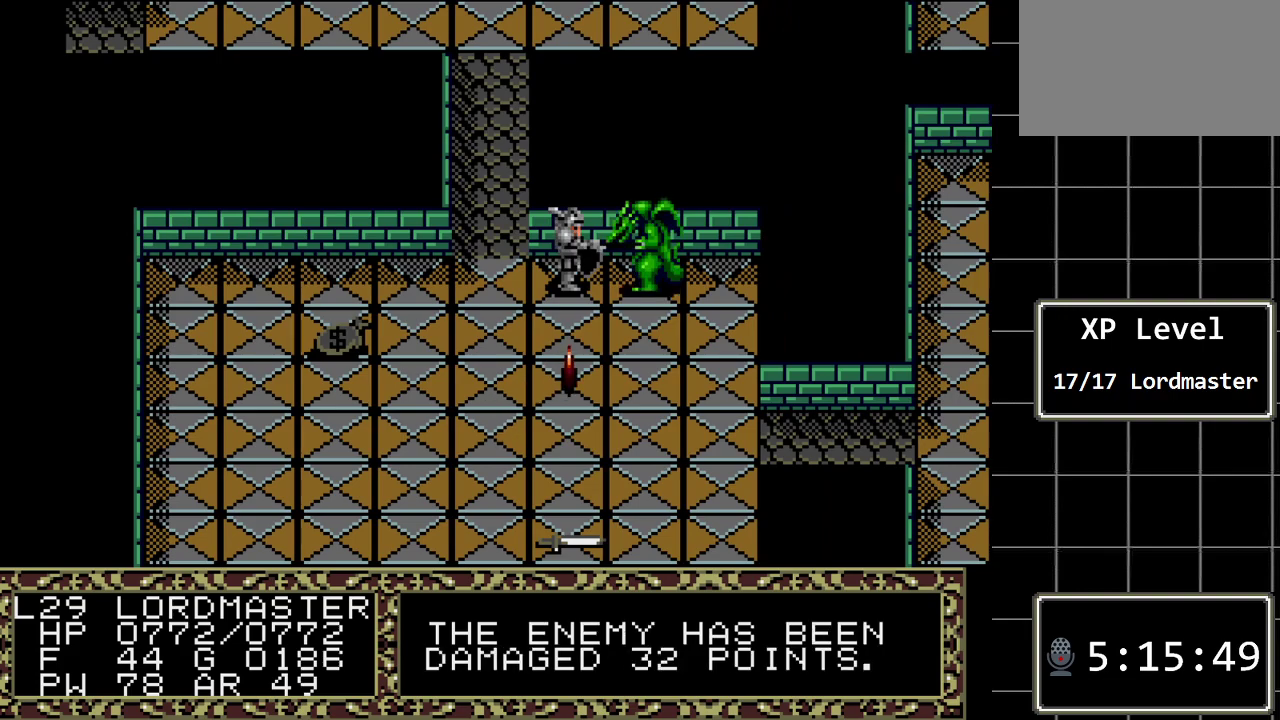
{"buttons": [], "events": [[133, "DPAD_RIGHT", "up"]]}
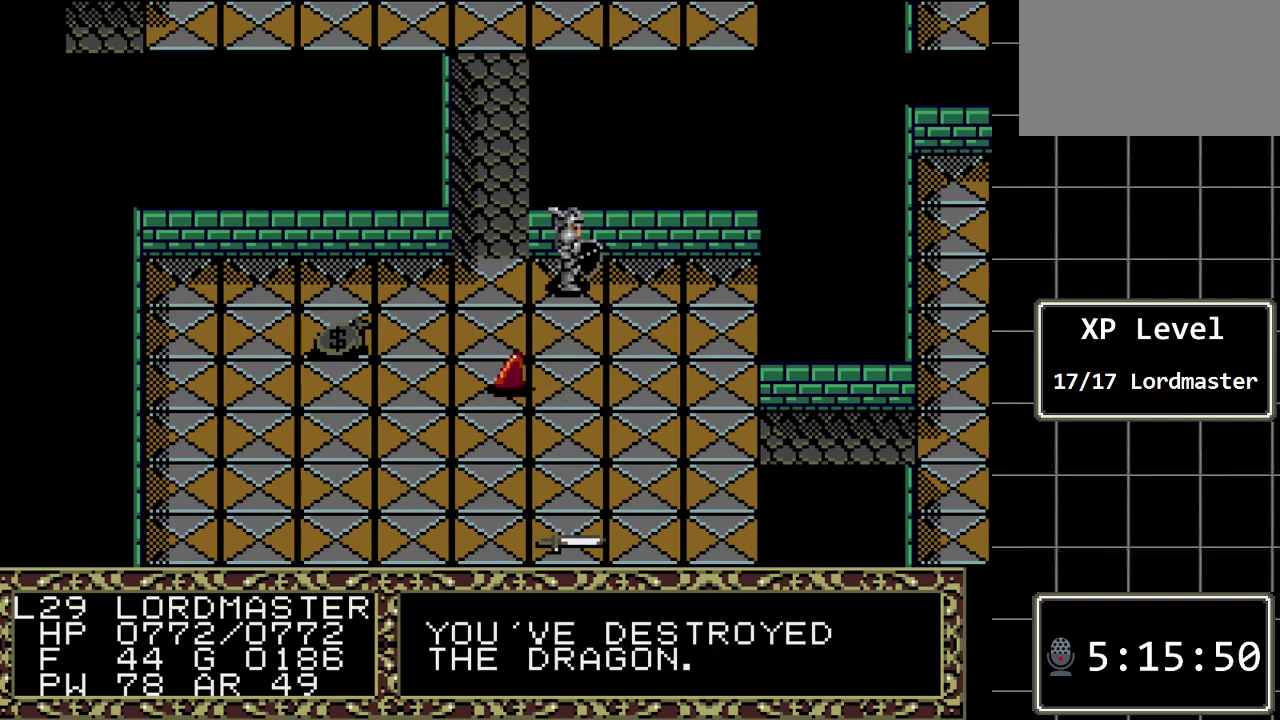
{"buttons": ["DPAD_LEFT"], "events": [[117, "DPAD_LEFT", "down"]]}
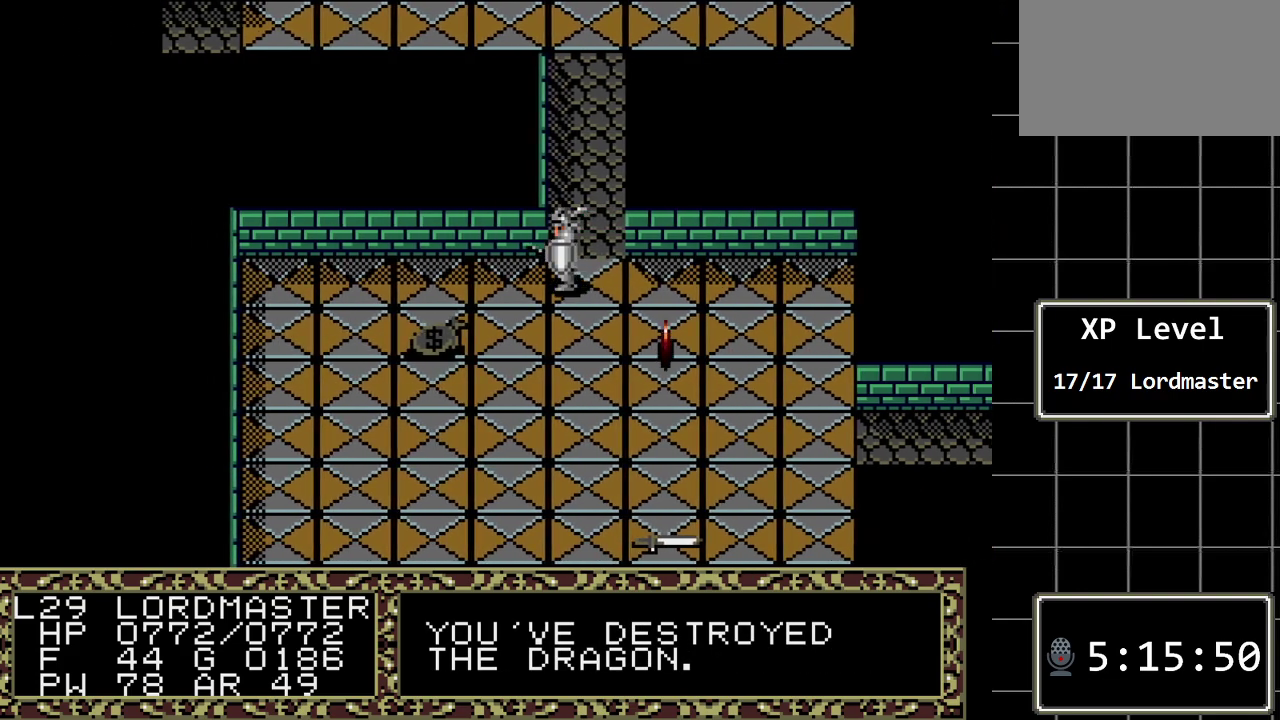
{"buttons": ["DPAD_DOWN"], "events": [[317, "DPAD_LEFT", "up"], [383, "DPAD_DOWN", "down"]]}
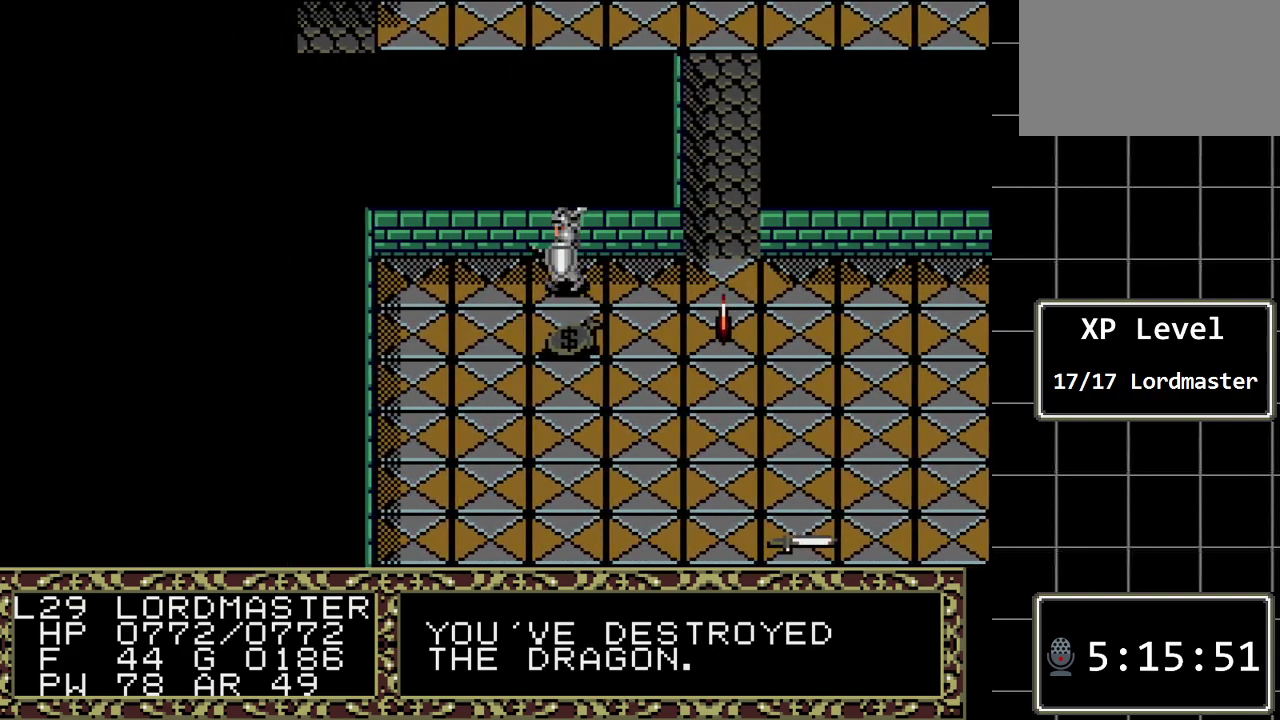
{"buttons": ["A"], "events": [[150, "DPAD_DOWN", "up"], [467, "A", "down"]]}
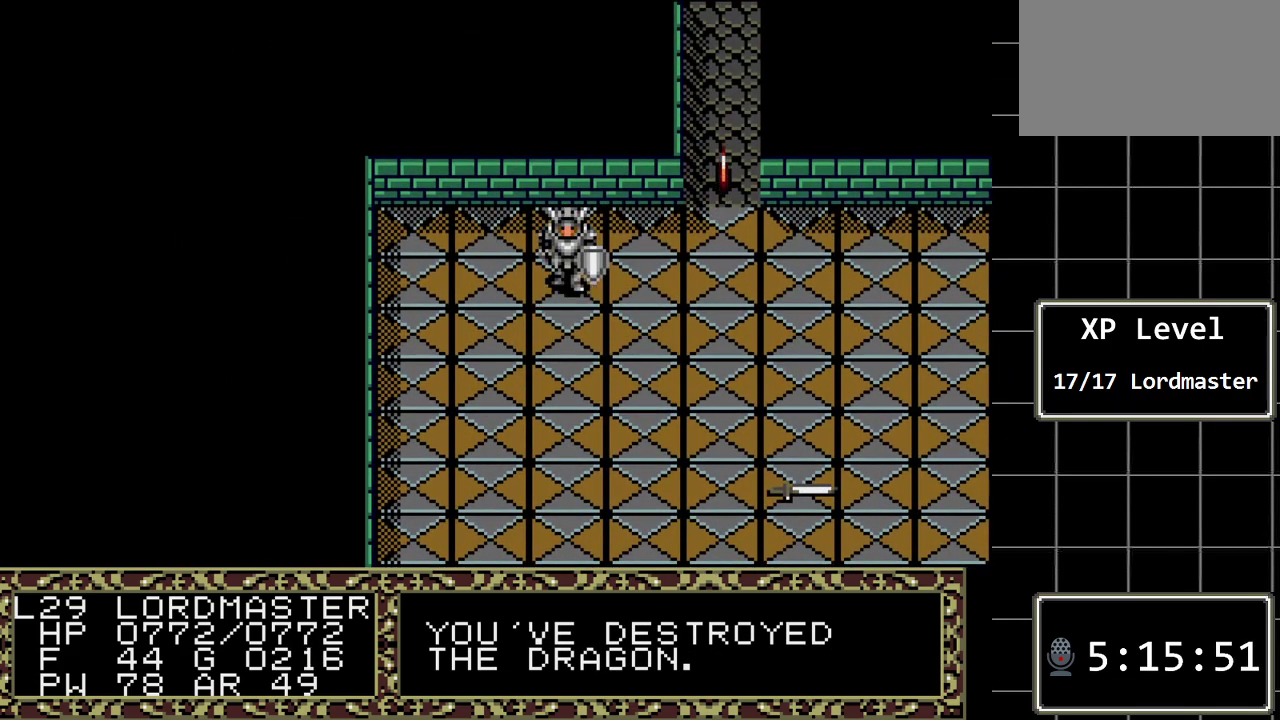
{"buttons": ["DPAD_DOWN"], "events": [[117, "A", "up"], [450, "DPAD_DOWN", "down"]]}
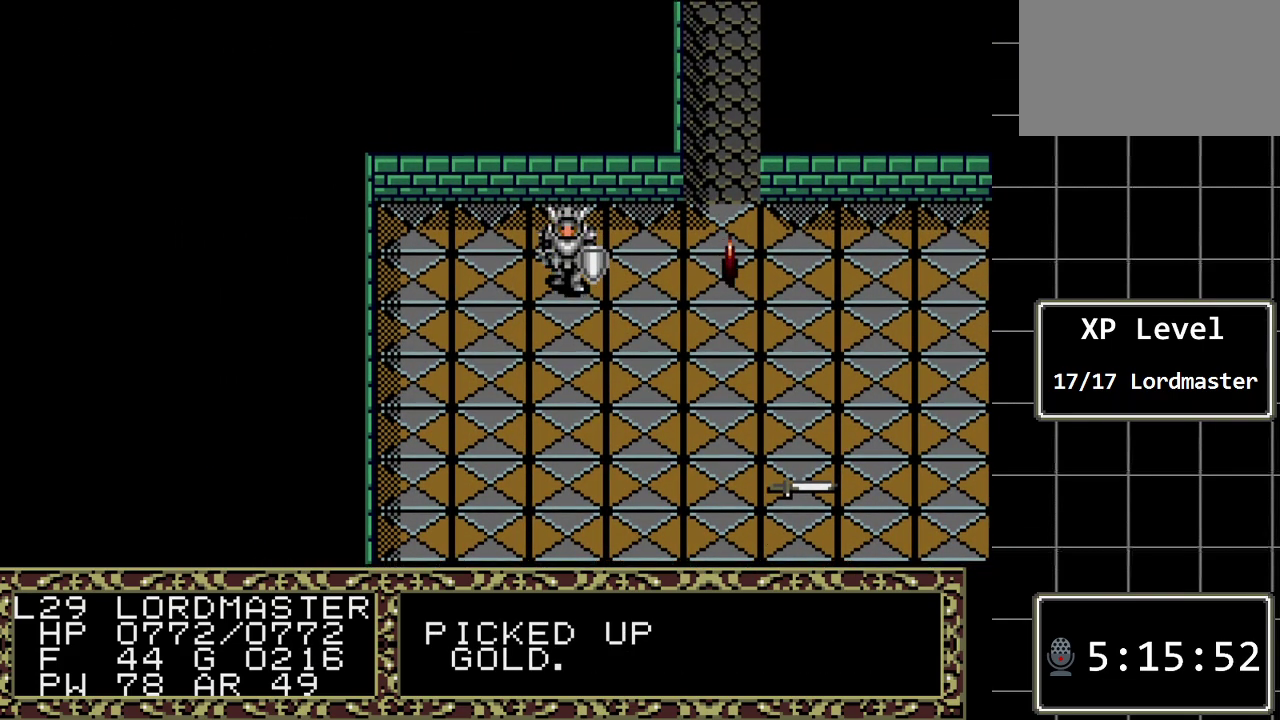
{"buttons": ["DPAD_DOWN"], "events": []}